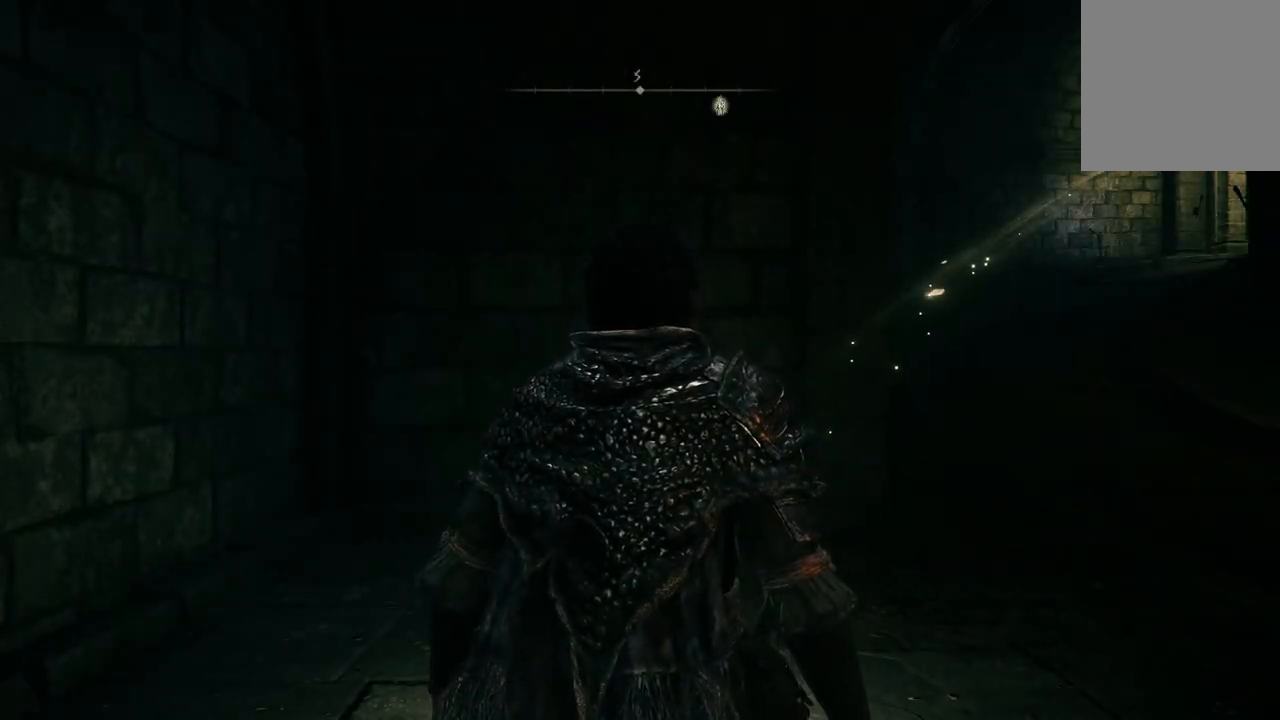
Gameplay with a controller (Xbox layout); each line is a JSON object with the inputs held at the frame after it. "events" lists button and stick changes between this image and that frame as [ms after this image, input, new state], when the widget could be followed in between.
{"buttons": [], "left_stick": "up-right", "right_stick": "down-right", "events": [[167, "right_stick", "up-right"], [233, "right_stick", "right"], [300, "left_stick", "right"], [367, "left_stick", "up-right"], [400, "right_stick", "down-right"]]}
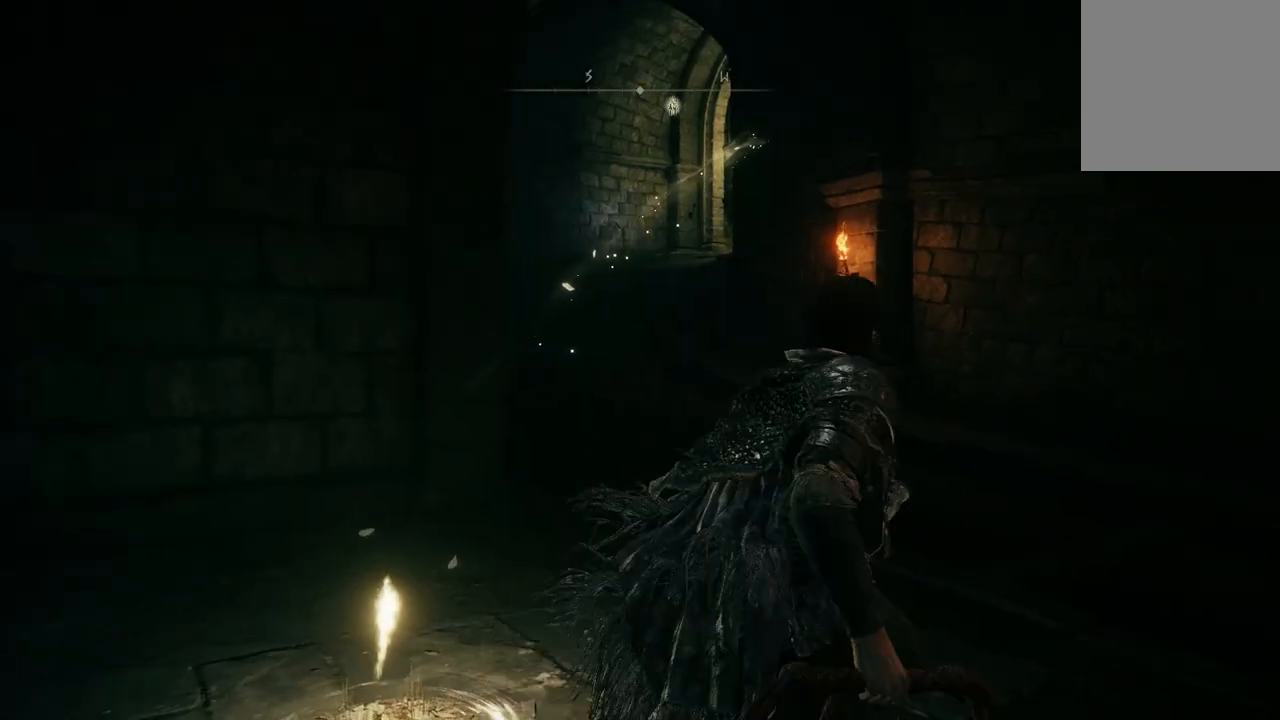
{"buttons": [], "left_stick": "up", "right_stick": "center", "events": [[67, "left_stick", "up"], [67, "right_stick", "center"], [167, "left_stick", "up-left"], [300, "left_stick", "up"]]}
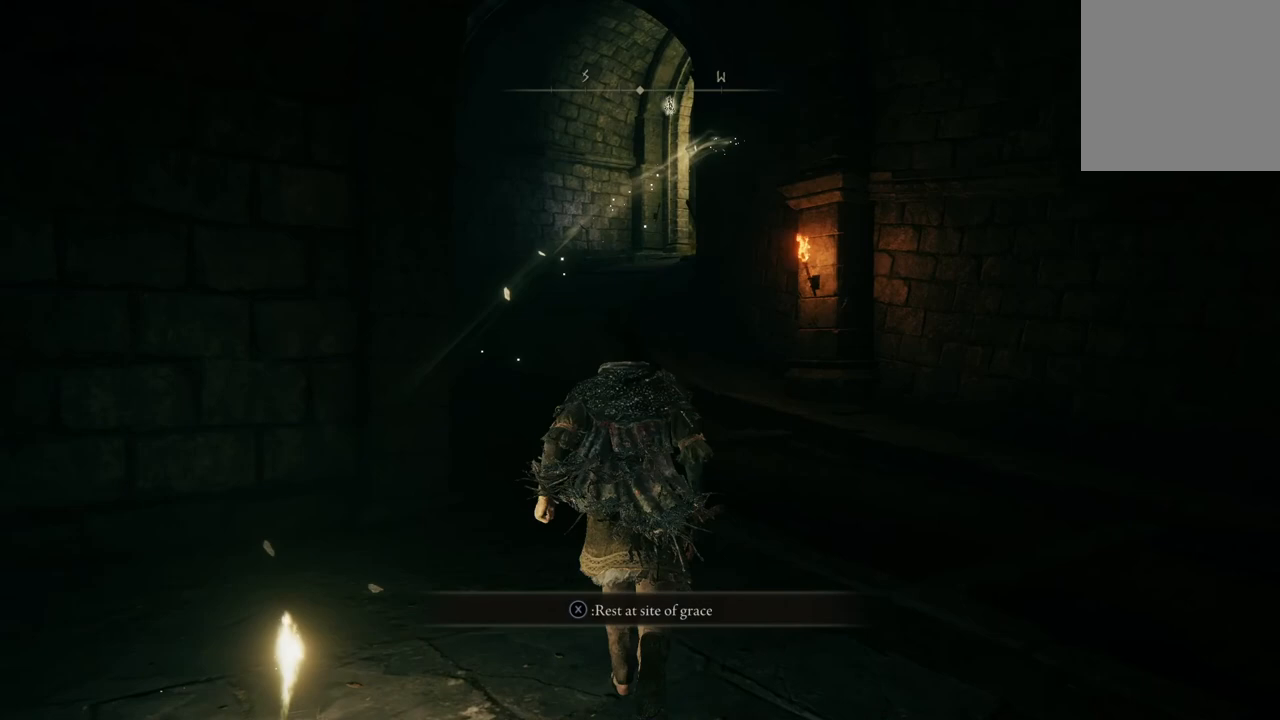
{"buttons": [], "left_stick": "up", "right_stick": "center", "events": []}
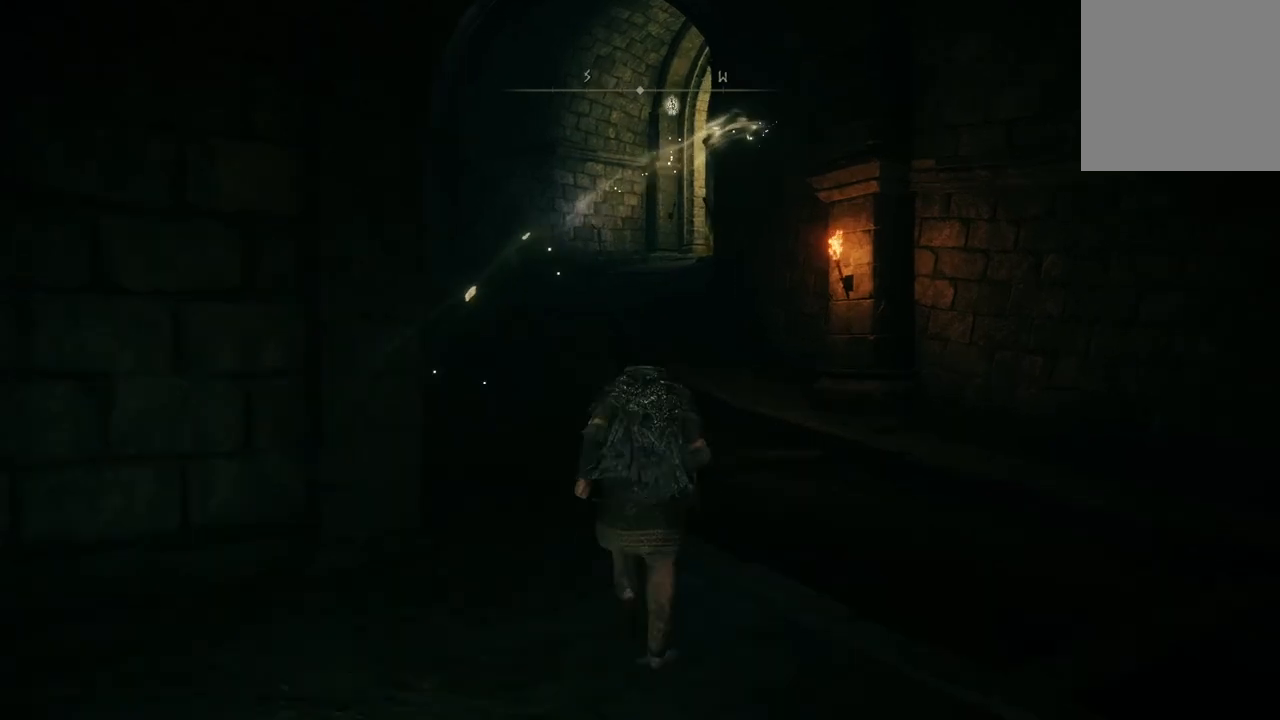
{"buttons": [], "left_stick": "up", "right_stick": "center", "events": []}
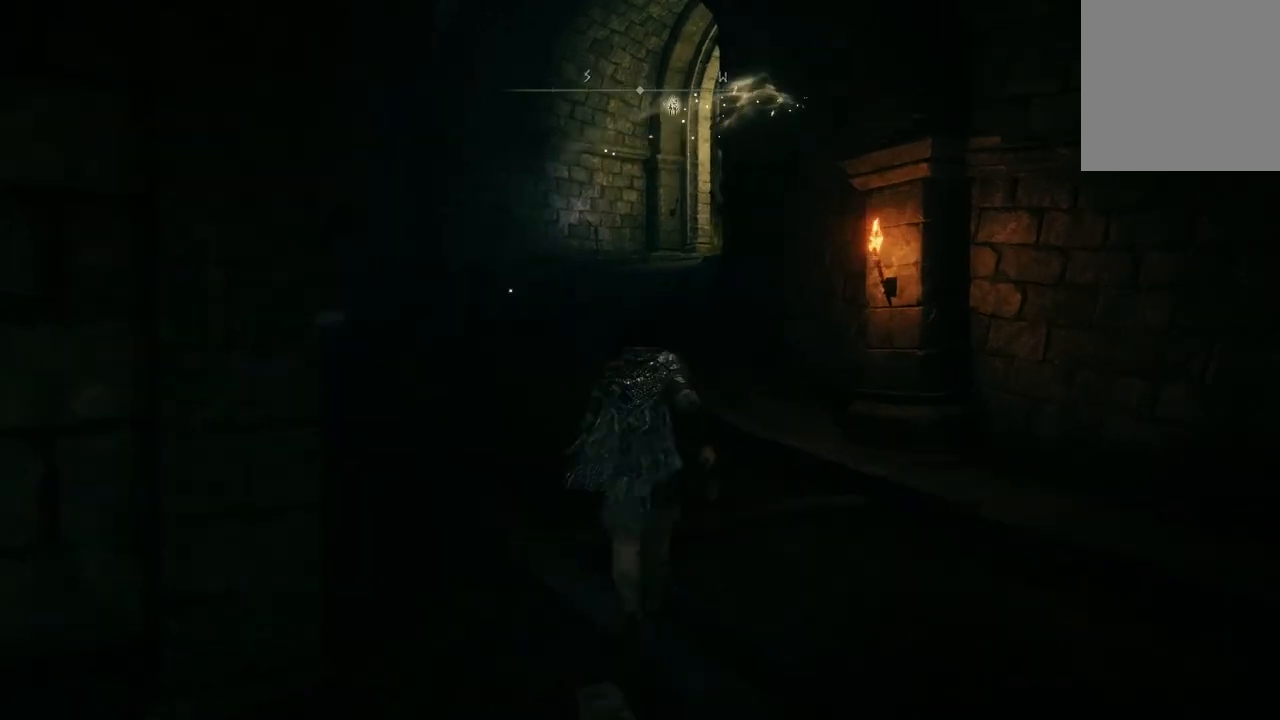
{"buttons": [], "left_stick": "up", "right_stick": "center", "events": []}
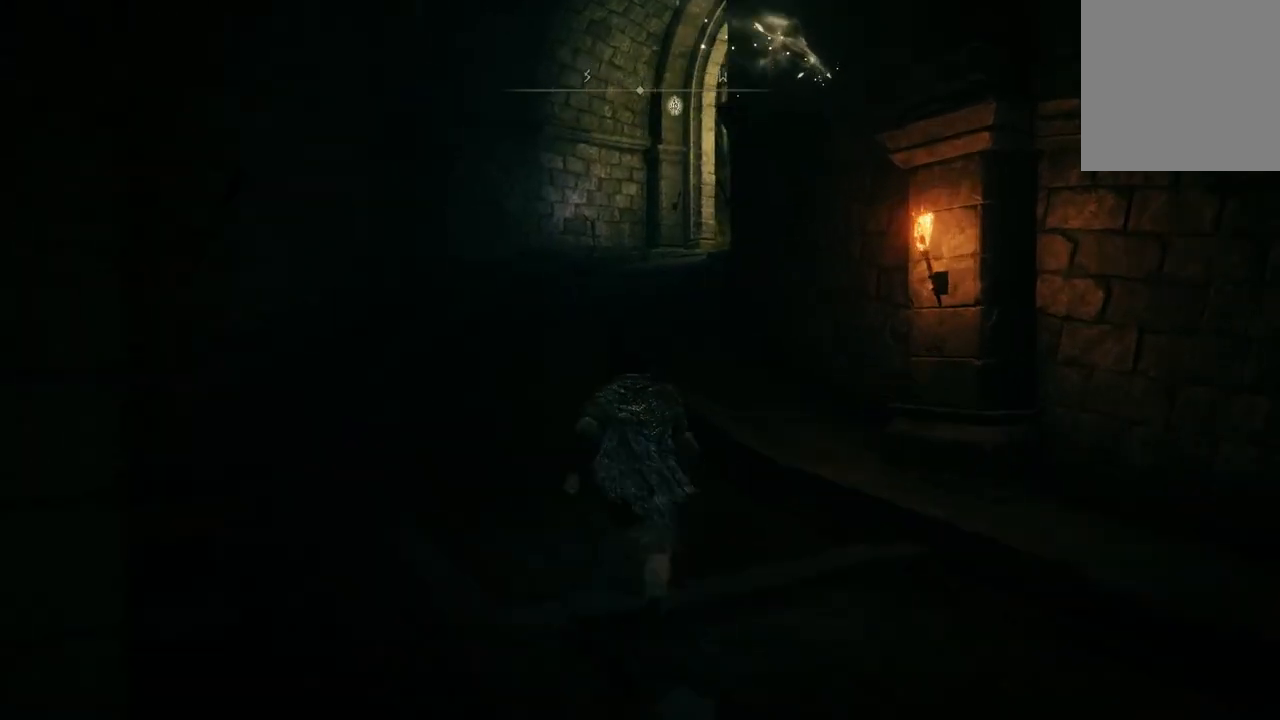
{"buttons": ["B"], "left_stick": "up", "right_stick": "center", "events": [[67, "B", "down"]]}
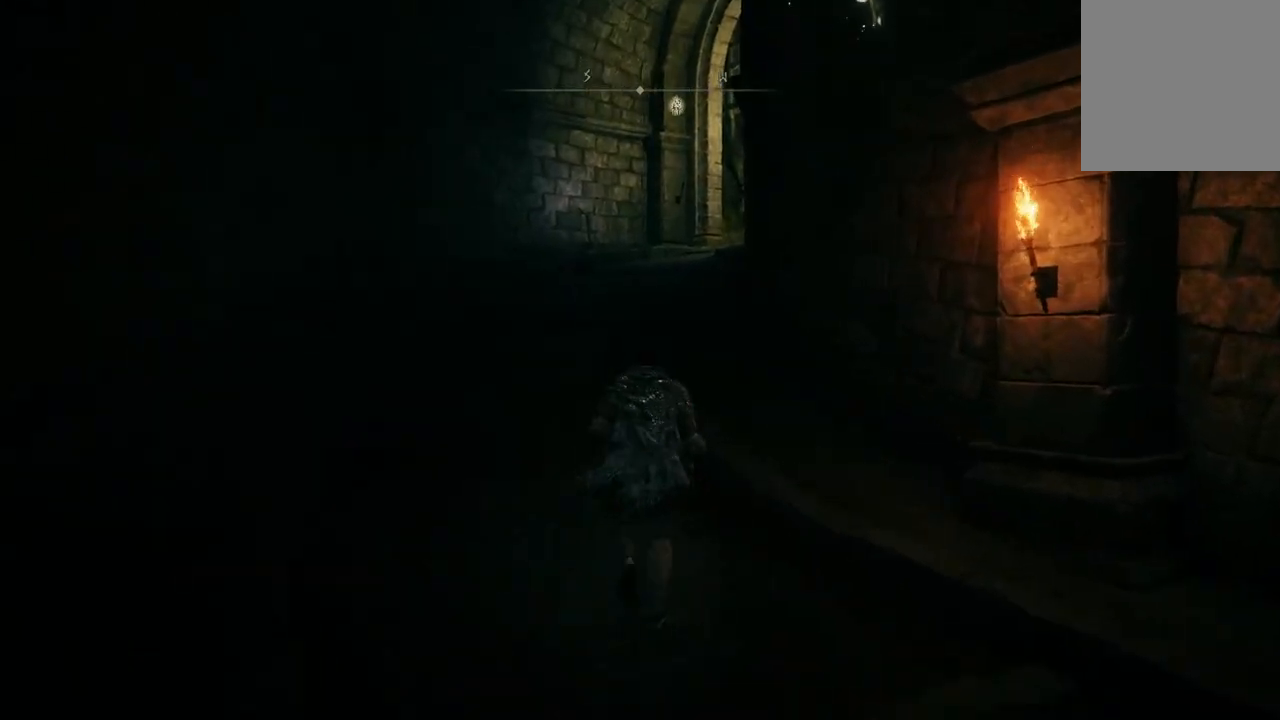
{"buttons": ["B"], "left_stick": "up", "right_stick": "center", "events": []}
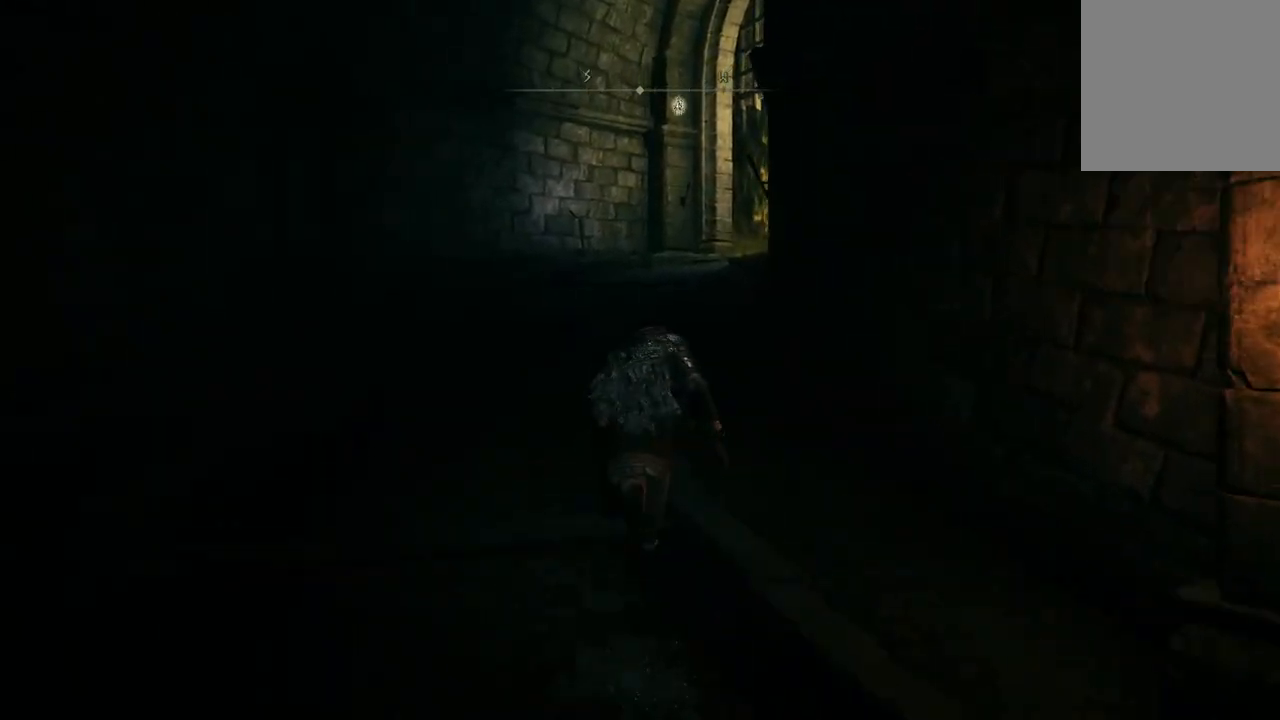
{"buttons": ["B"], "left_stick": "up", "right_stick": "center", "events": []}
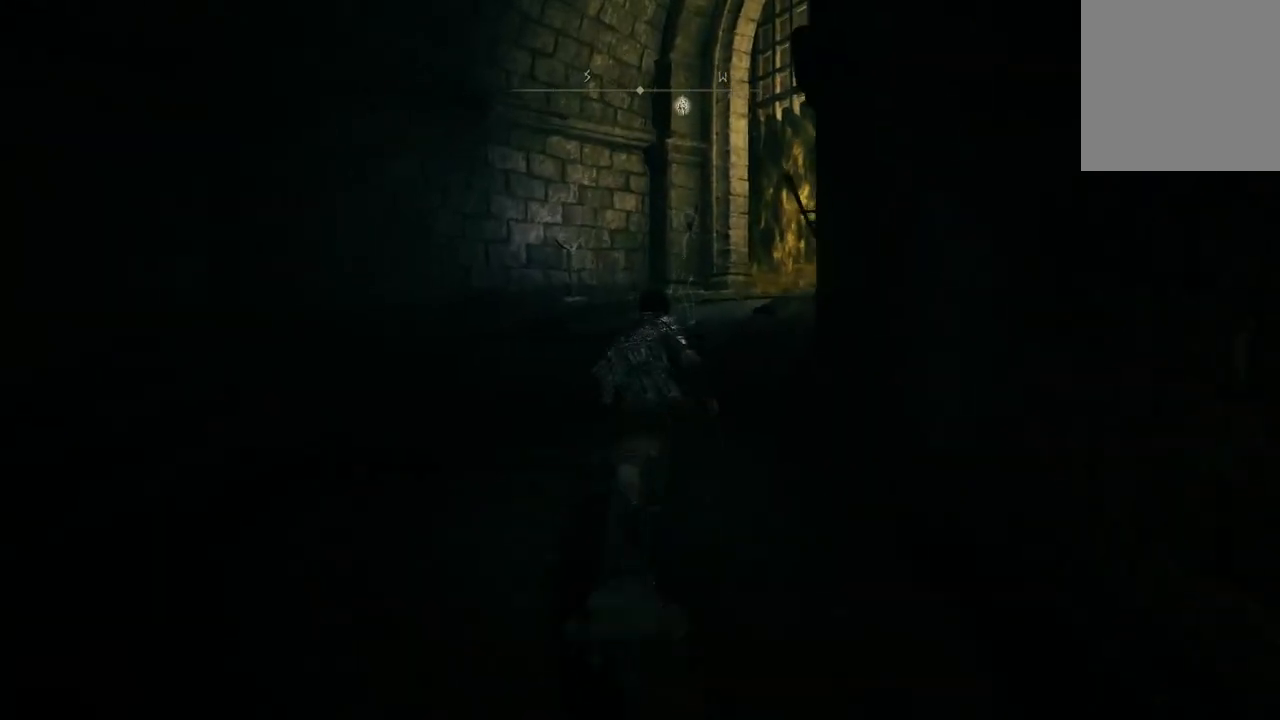
{"buttons": ["B"], "left_stick": "up-right", "right_stick": "center", "events": [[500, "left_stick", "up-right"]]}
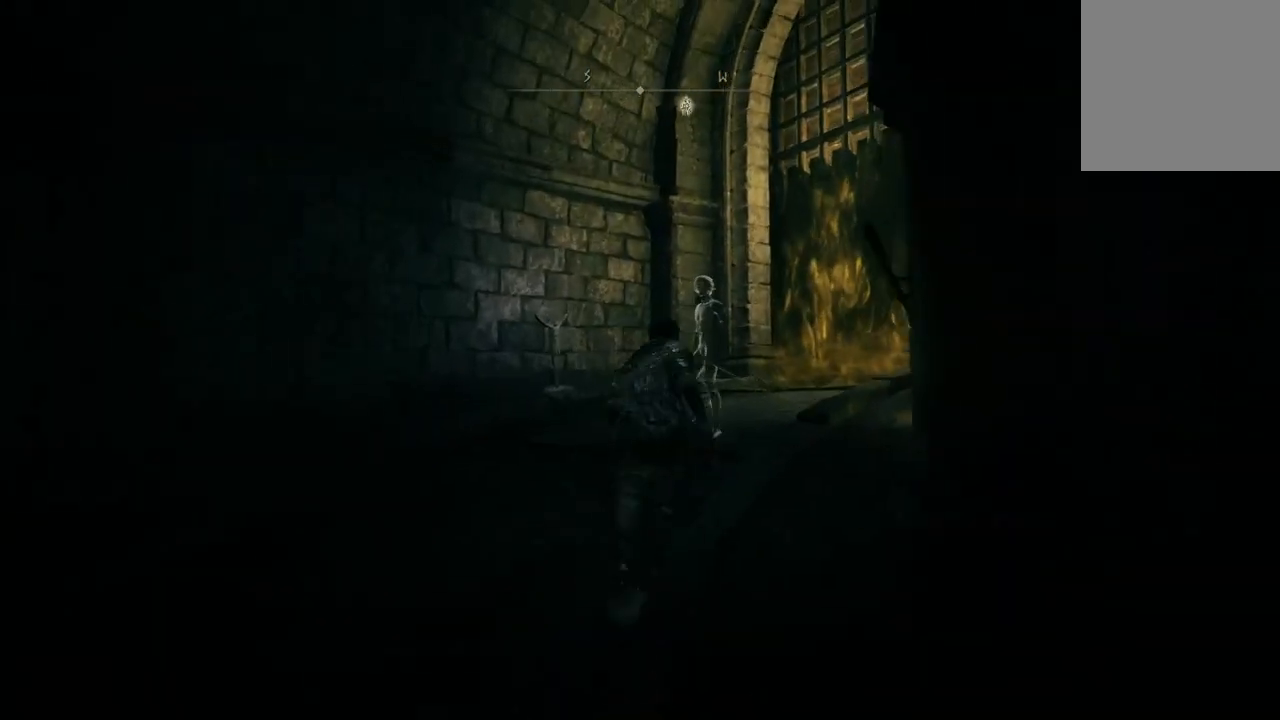
{"buttons": ["B"], "left_stick": "up-right", "right_stick": "center", "events": []}
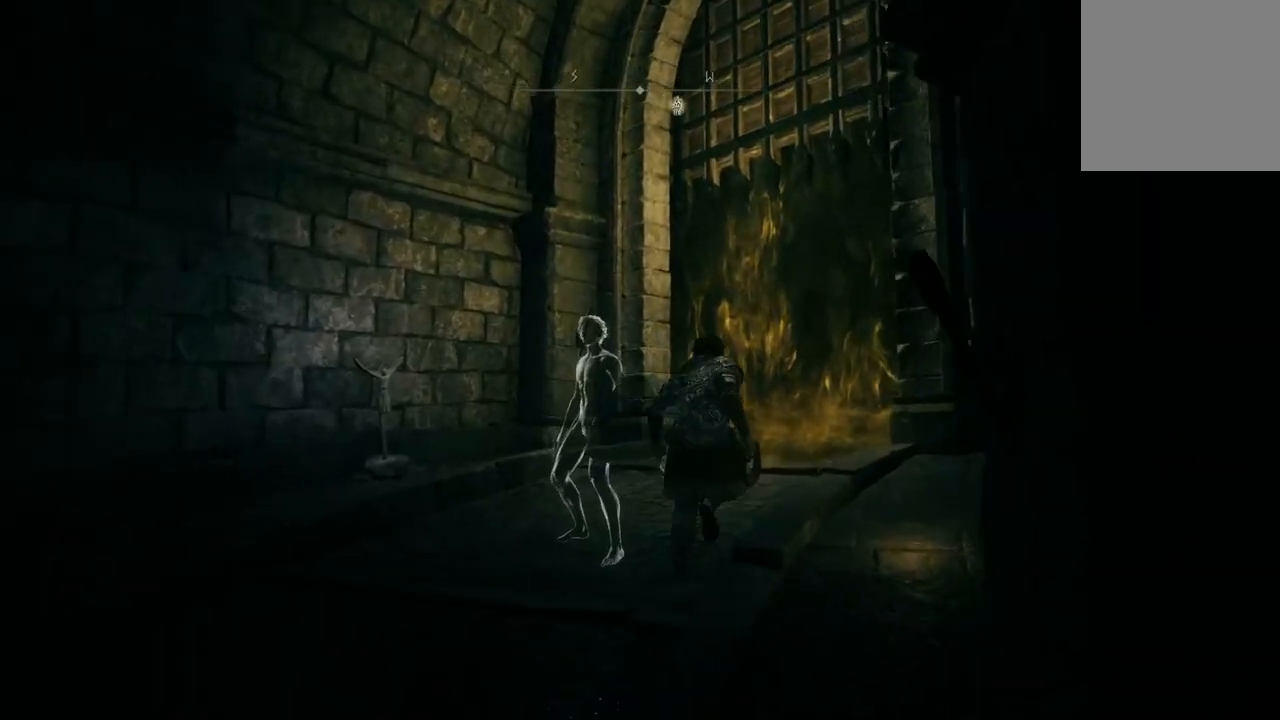
{"buttons": [], "left_stick": "up-right", "right_stick": "center", "events": [[67, "B", "up"]]}
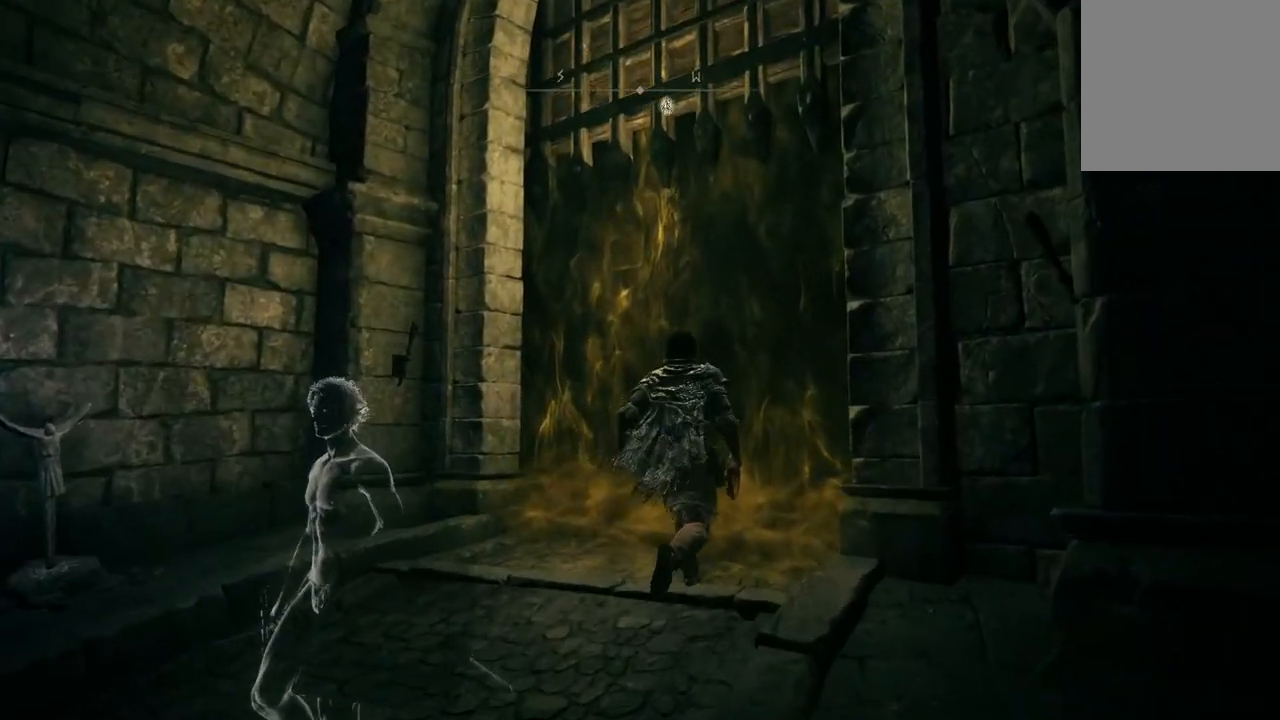
{"buttons": ["X"], "left_stick": "center", "right_stick": "center", "events": [[133, "right_stick", "down-right"], [267, "left_stick", "center"], [333, "right_stick", "center"], [500, "X", "down"]]}
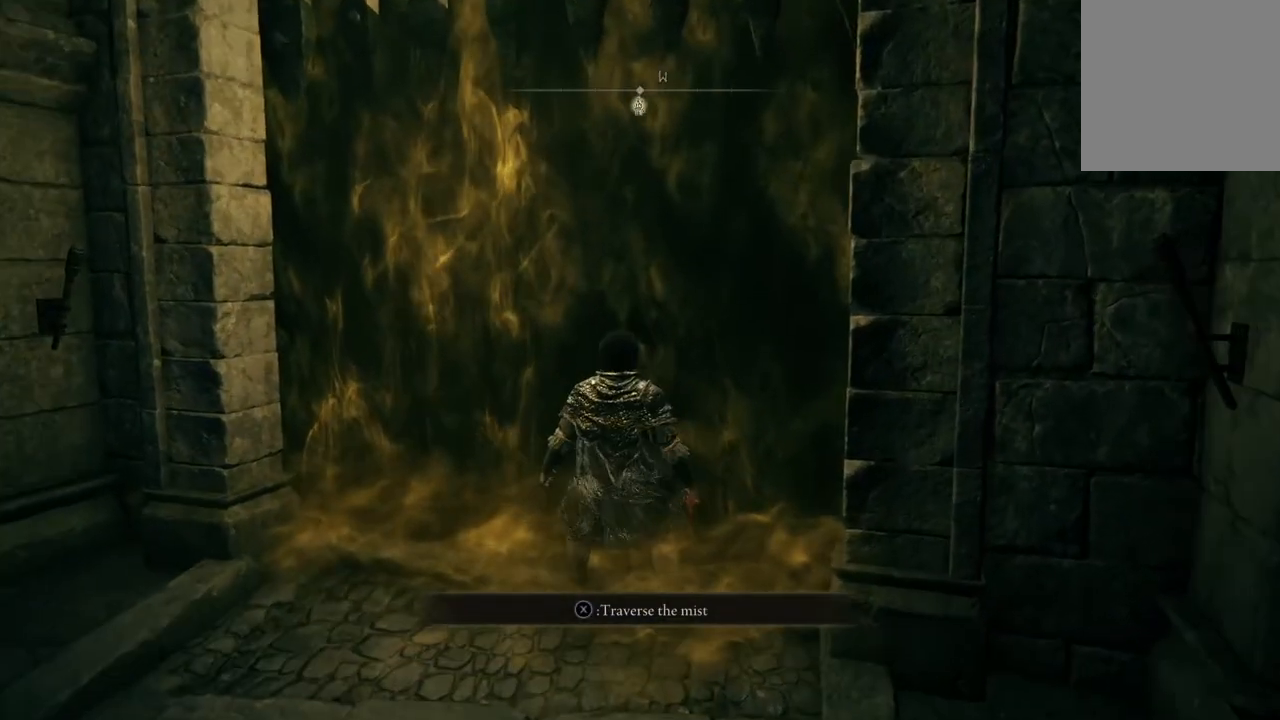
{"buttons": [], "left_stick": "center", "right_stick": "center", "events": [[133, "X", "up"]]}
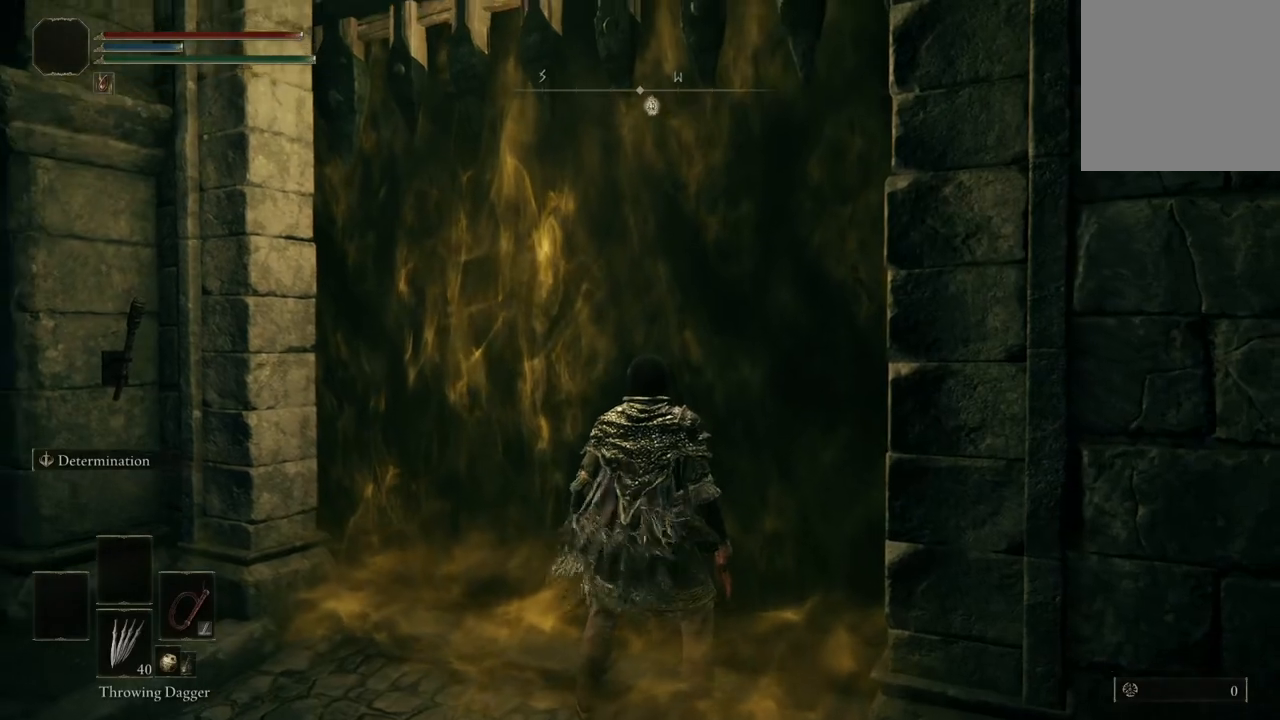
{"buttons": [], "left_stick": "center", "right_stick": "right", "events": [[233, "right_stick", "right"]]}
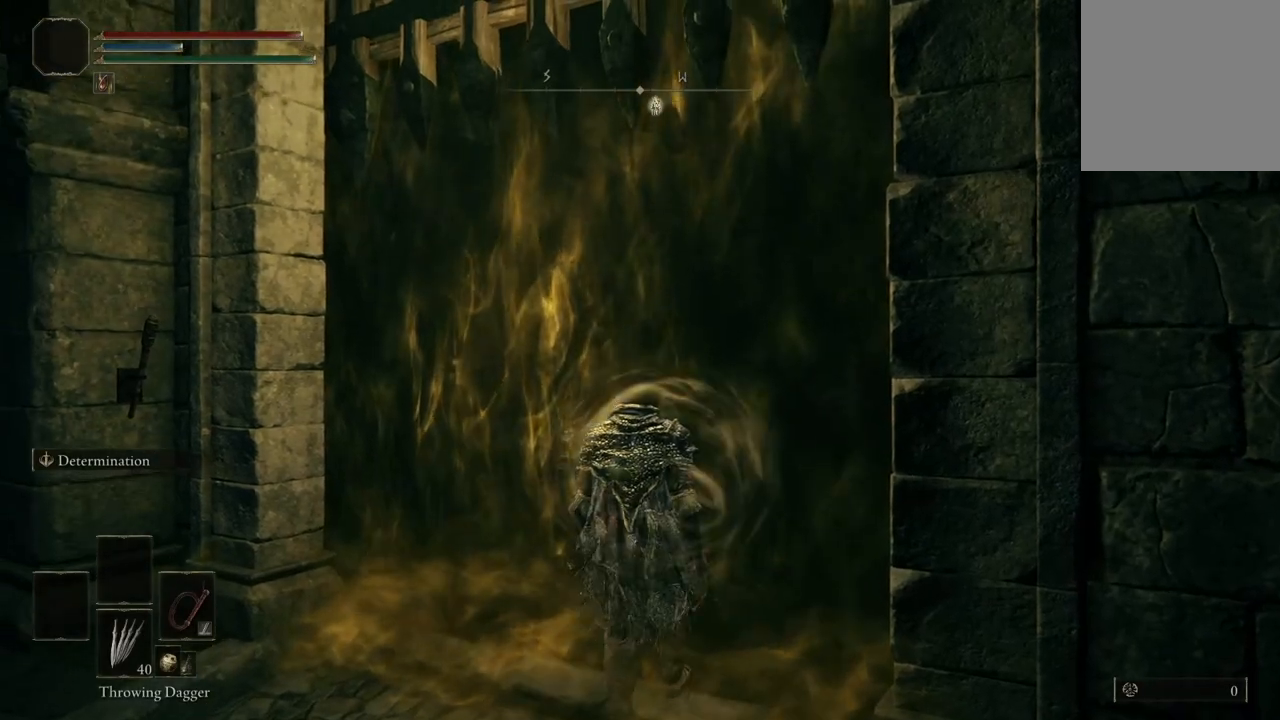
{"buttons": [], "left_stick": "center", "right_stick": "center", "events": [[33, "right_stick", "center"]]}
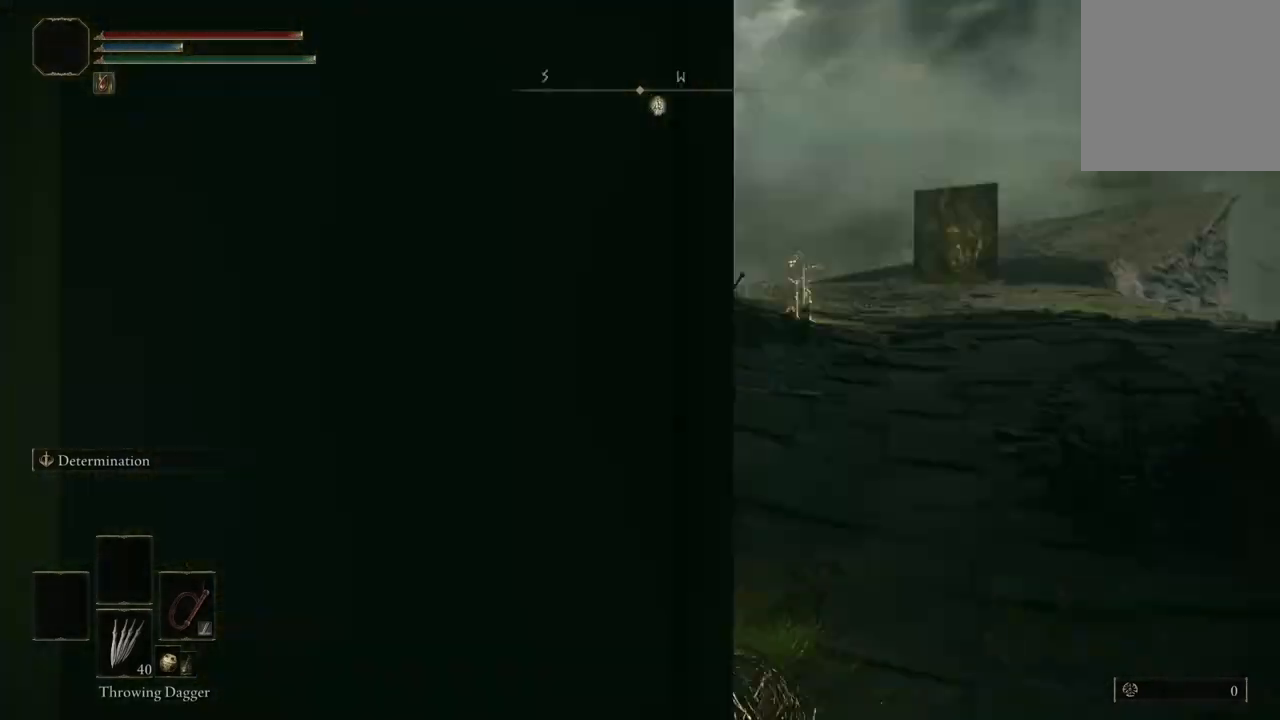
{"buttons": [], "left_stick": "center", "right_stick": "center", "events": []}
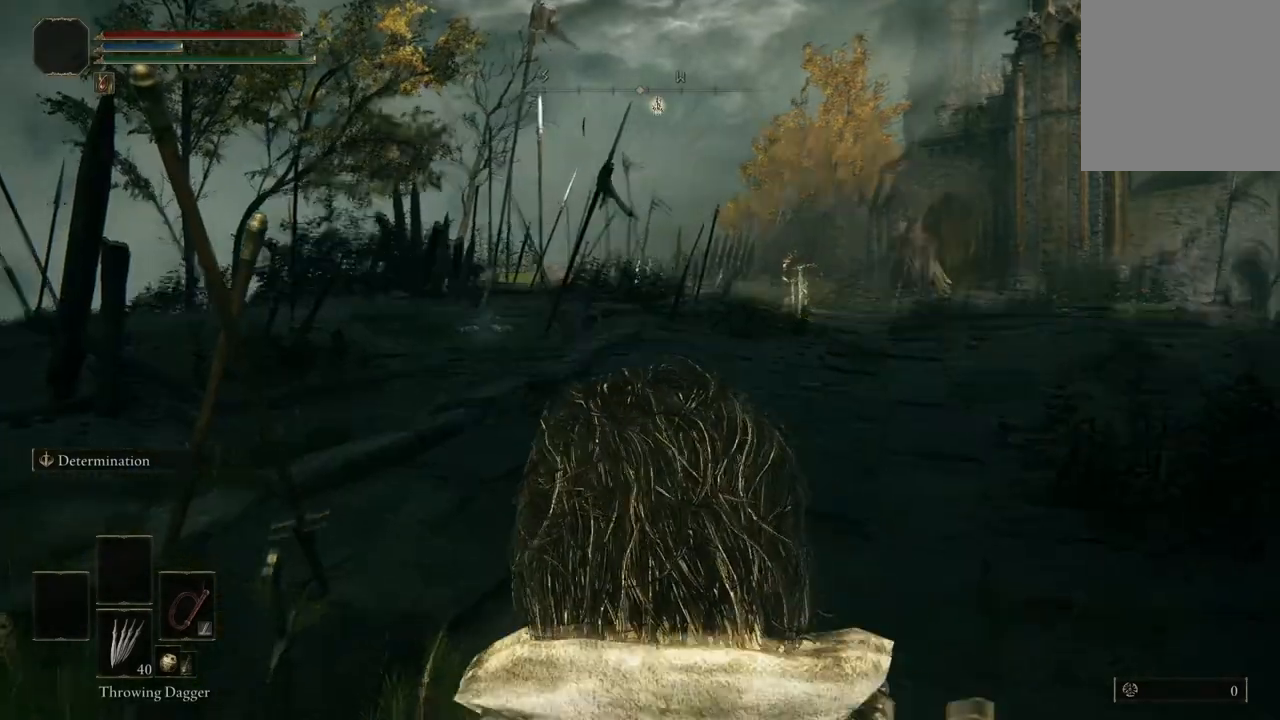
{"buttons": [], "left_stick": "up", "right_stick": "right", "events": [[167, "left_stick", "up"], [300, "right_stick", "right"]]}
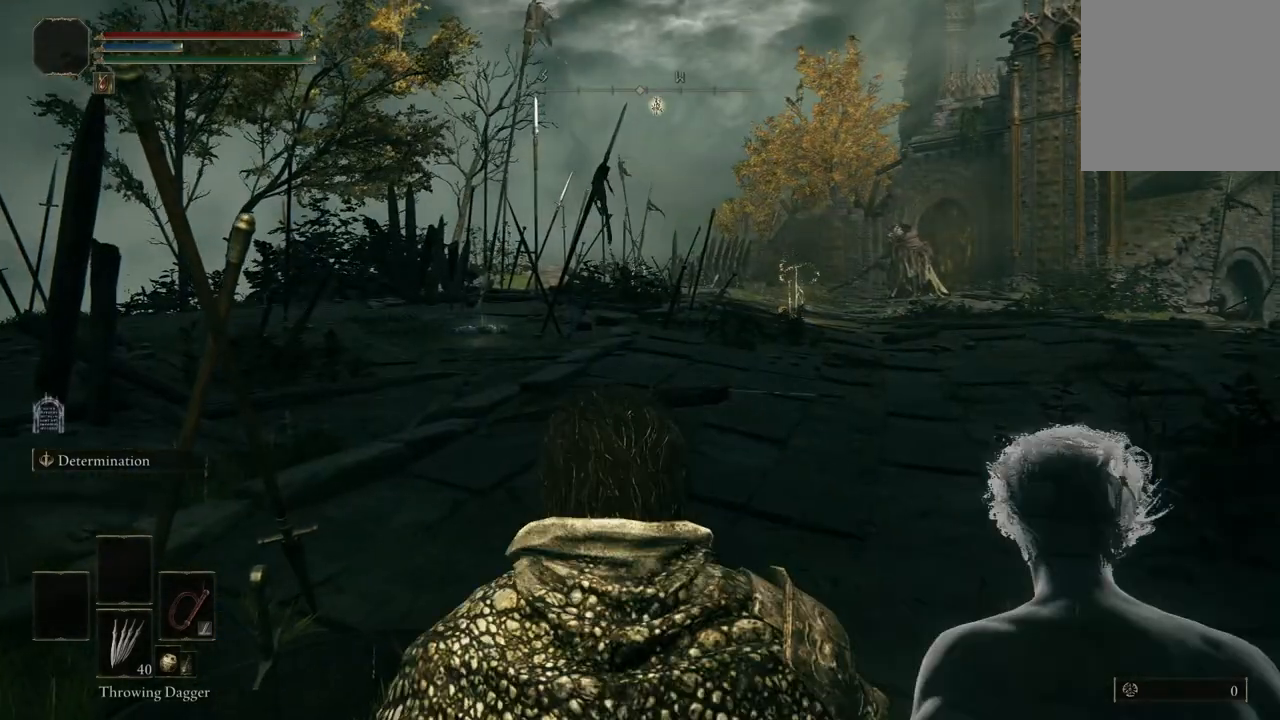
{"buttons": [], "left_stick": "up", "right_stick": "center", "events": [[33, "right_stick", "center"], [233, "right_stick", "right"], [500, "right_stick", "center"]]}
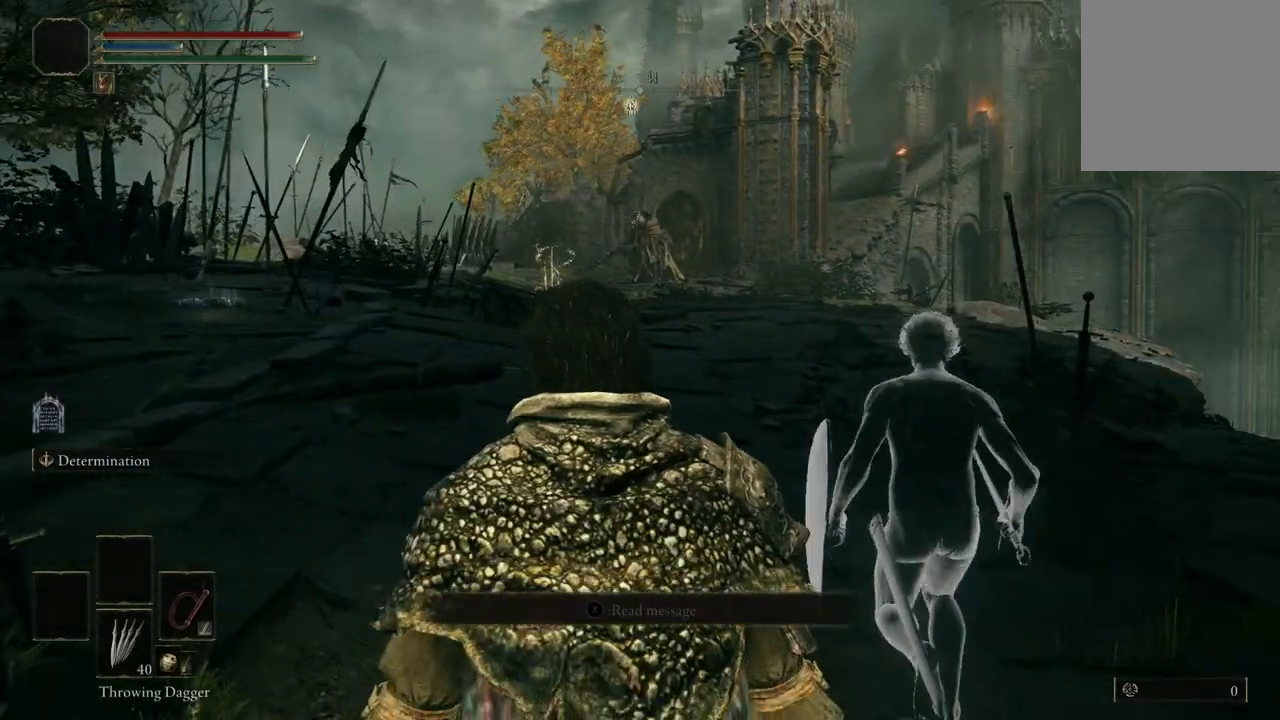
{"buttons": [], "left_stick": "up", "right_stick": "center", "events": []}
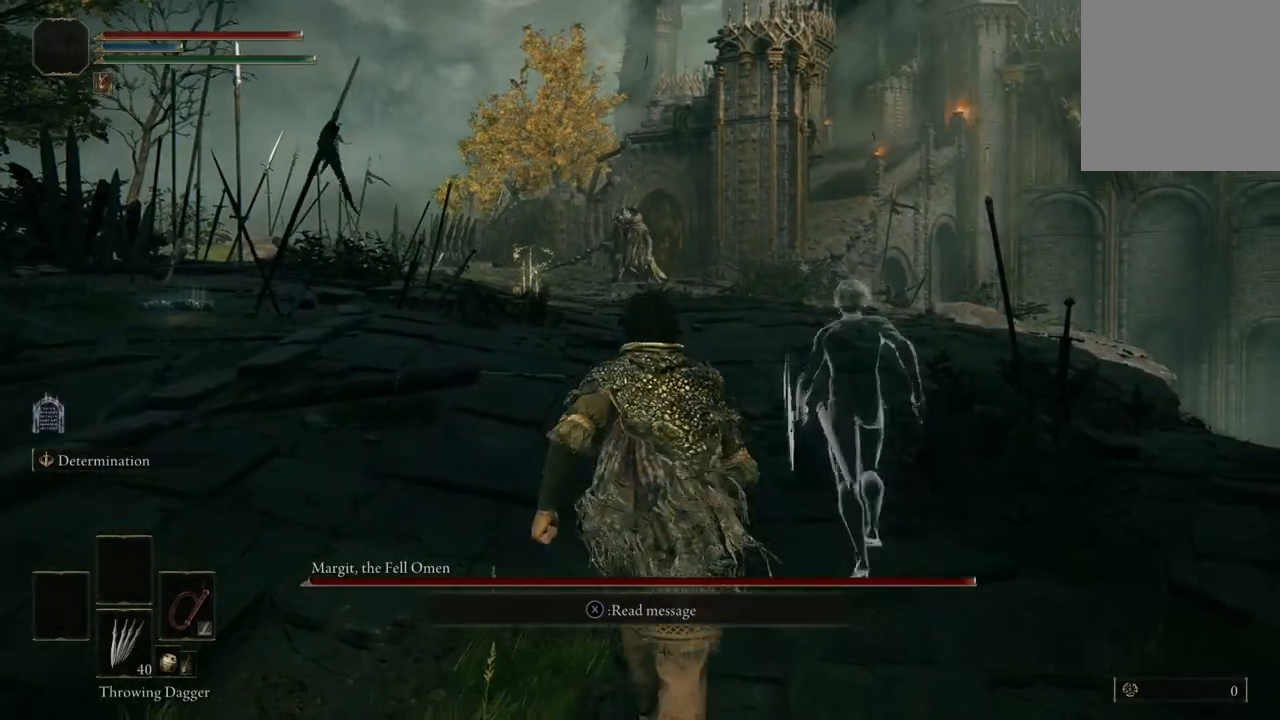
{"buttons": [], "left_stick": "up", "right_stick": "center", "events": []}
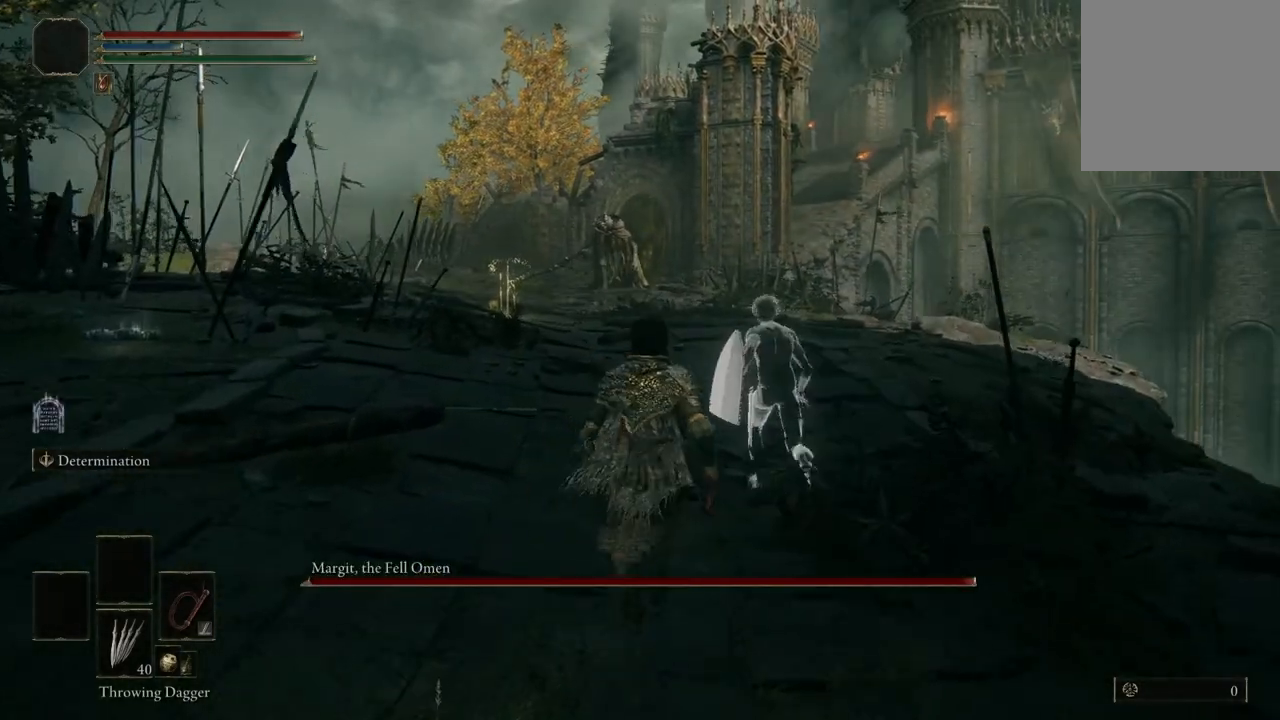
{"buttons": ["X"], "left_stick": "center", "right_stick": "center", "events": [[67, "X", "down"], [67, "left_stick", "center"]]}